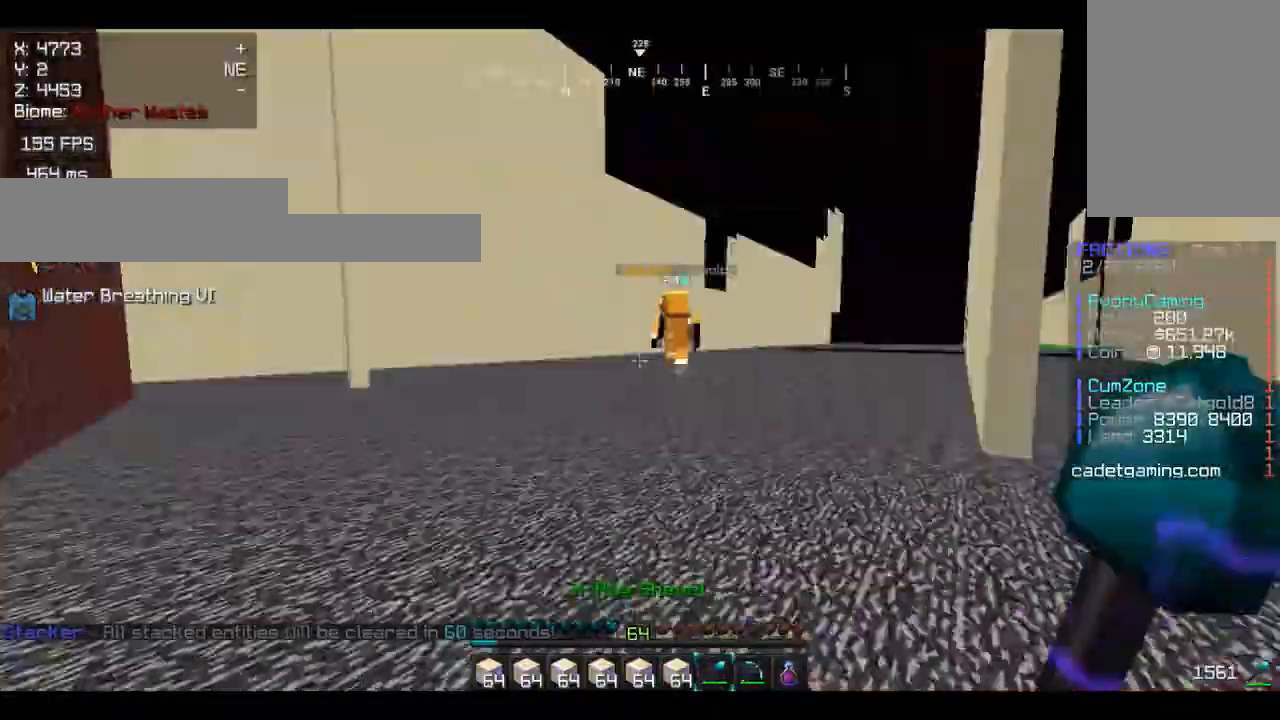
Gameplay with keyboard and mouse; each line is a JSON object with the keys and mouse buttons held at the frame after it. "events" lists presses ("down") and releases ("up") of "a", "d", "s", "w", "mouse_left" and "mouse_right" between this image and that frame as [ms after this image, input, new state], when the widget could be followed in between. "mouse_left", "mouse_right" = the "left", "right" buttons of the "mouse" list. No other keys are recorded. Fast repeated clicks can show as one long hold. Mouse movement is not recorded.
{"keys": ["s"], "mouse": [], "events": [[367, "w", "up"], [400, "s", "down"]]}
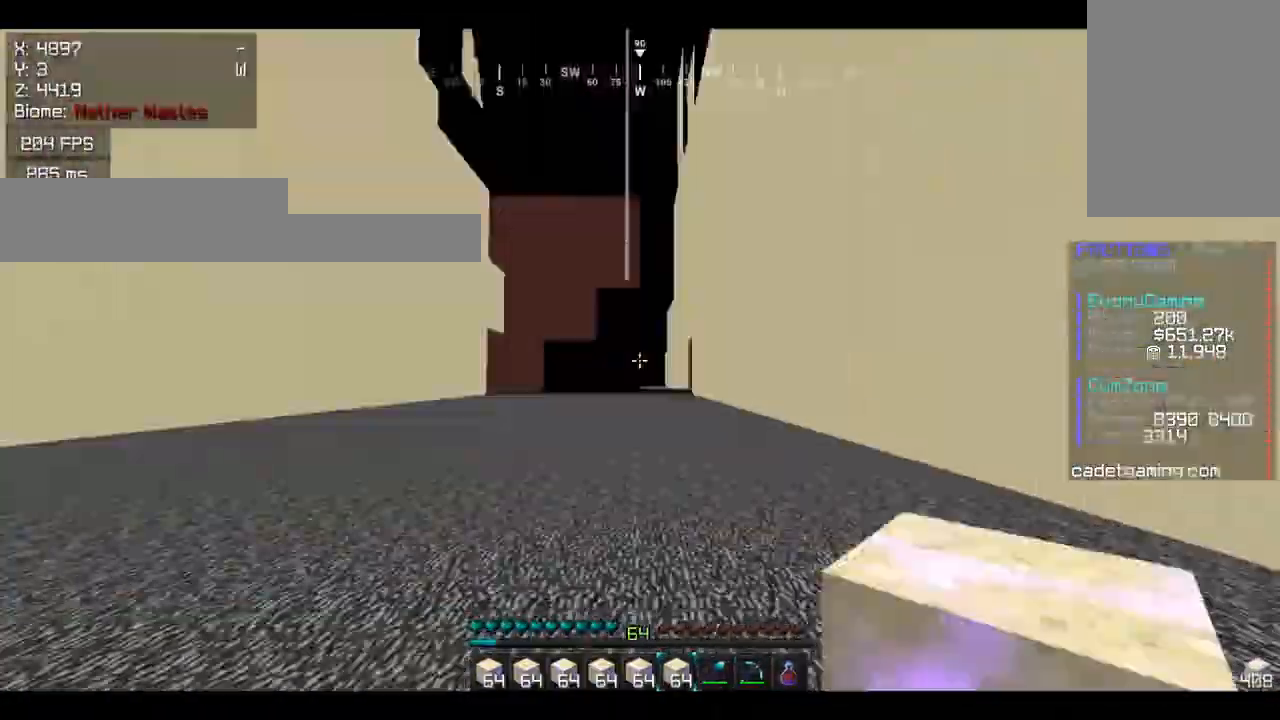
{"keys": ["a"], "mouse": ["right"], "events": [[67, "s", "up"], [67, "w", "down"], [233, "d", "down"], [267, "d", "up"], [267, "w", "up"], [300, "w", "down"], [400, "w", "up"], [433, "a", "down"], [433, "mouse_right", "down"], [467, "mouse_right", "up"], [500, "mouse_right", "down"]]}
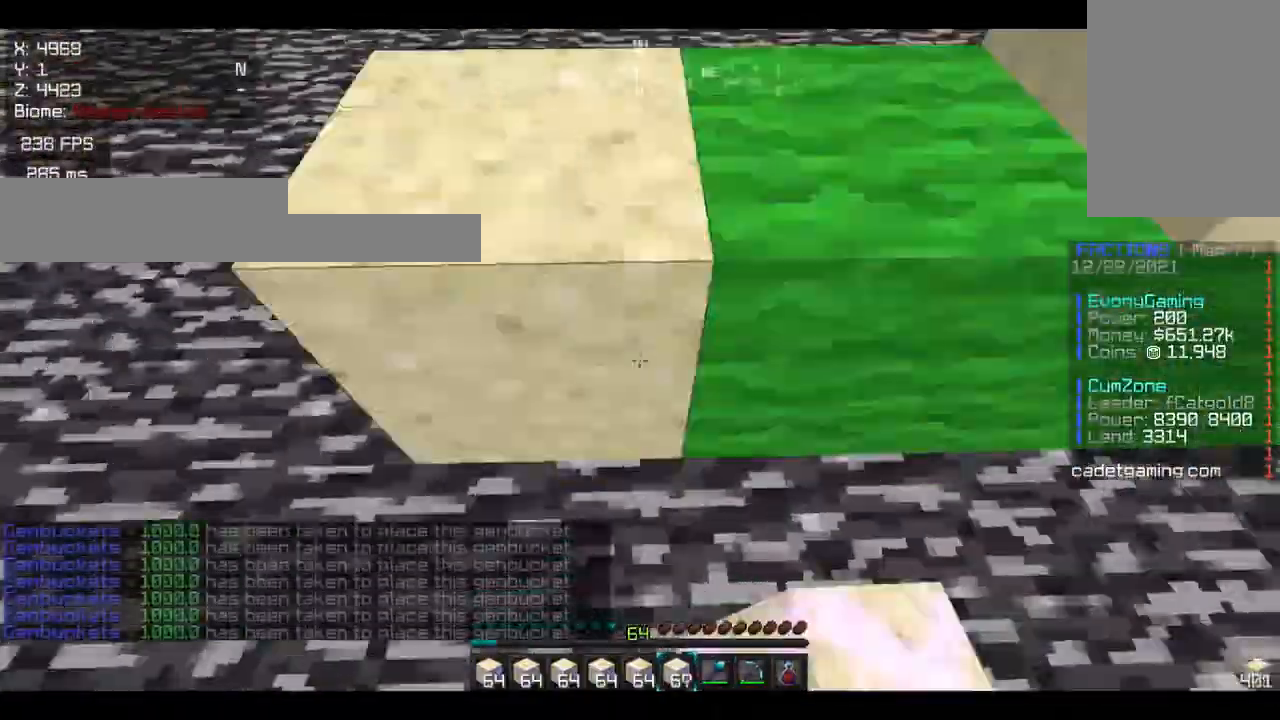
{"keys": ["a"], "mouse": ["right"], "events": [[33, "mouse_right", "up"], [67, "a", "up"], [67, "d", "down"], [100, "w", "down"], [133, "a", "down"], [133, "d", "up"], [133, "w", "up"], [167, "mouse_right", "down"], [200, "mouse_right", "up"], [233, "mouse_right", "down"], [267, "mouse_right", "up"], [300, "a", "up"], [300, "d", "down"], [333, "d", "up"], [333, "mouse_right", "down"], [367, "a", "down"], [367, "mouse_right", "up"], [367, "w", "down"], [400, "w", "up"], [467, "mouse_right", "down"]]}
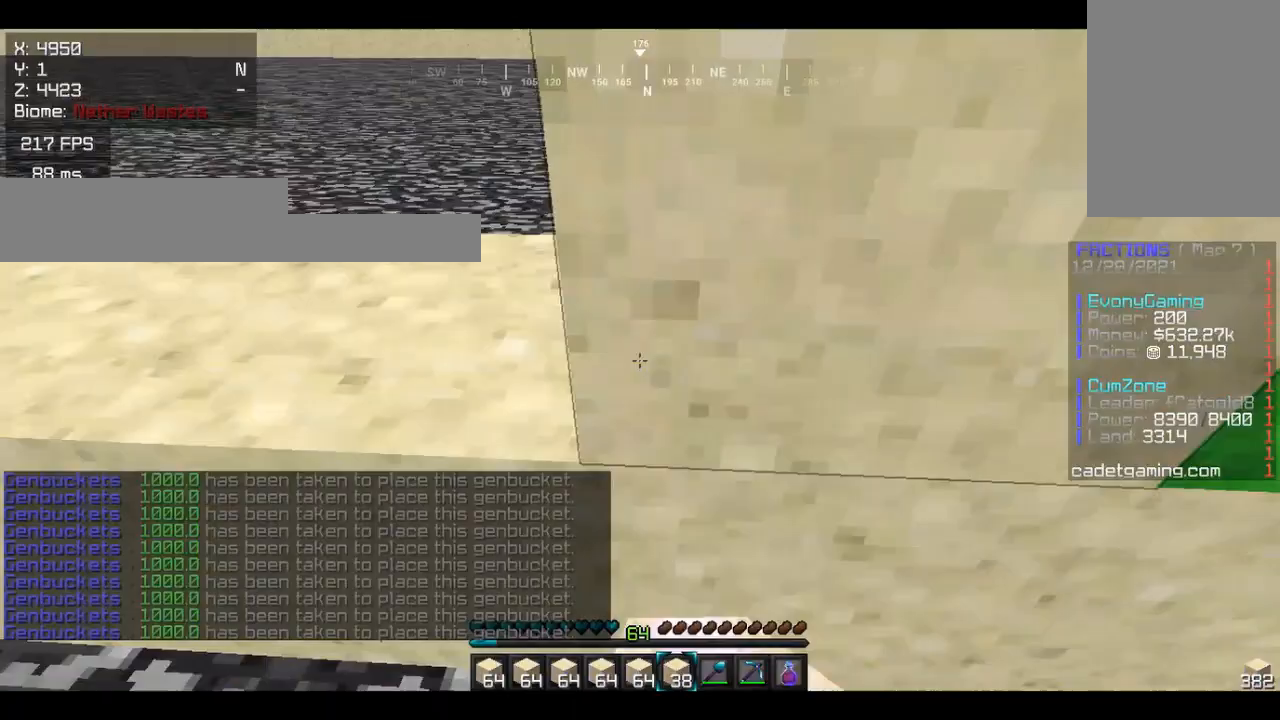
{"keys": ["a"], "mouse": [], "events": [[33, "mouse_right", "up"], [67, "mouse_right", "down"], [100, "mouse_right", "up"], [133, "mouse_right", "down"], [167, "mouse_right", "up"], [200, "mouse_right", "down"], [233, "mouse_right", "up"], [267, "mouse_right", "down"], [300, "mouse_right", "up"], [333, "mouse_right", "down"], [400, "mouse_right", "up"], [433, "mouse_right", "down"], [500, "mouse_right", "up"]]}
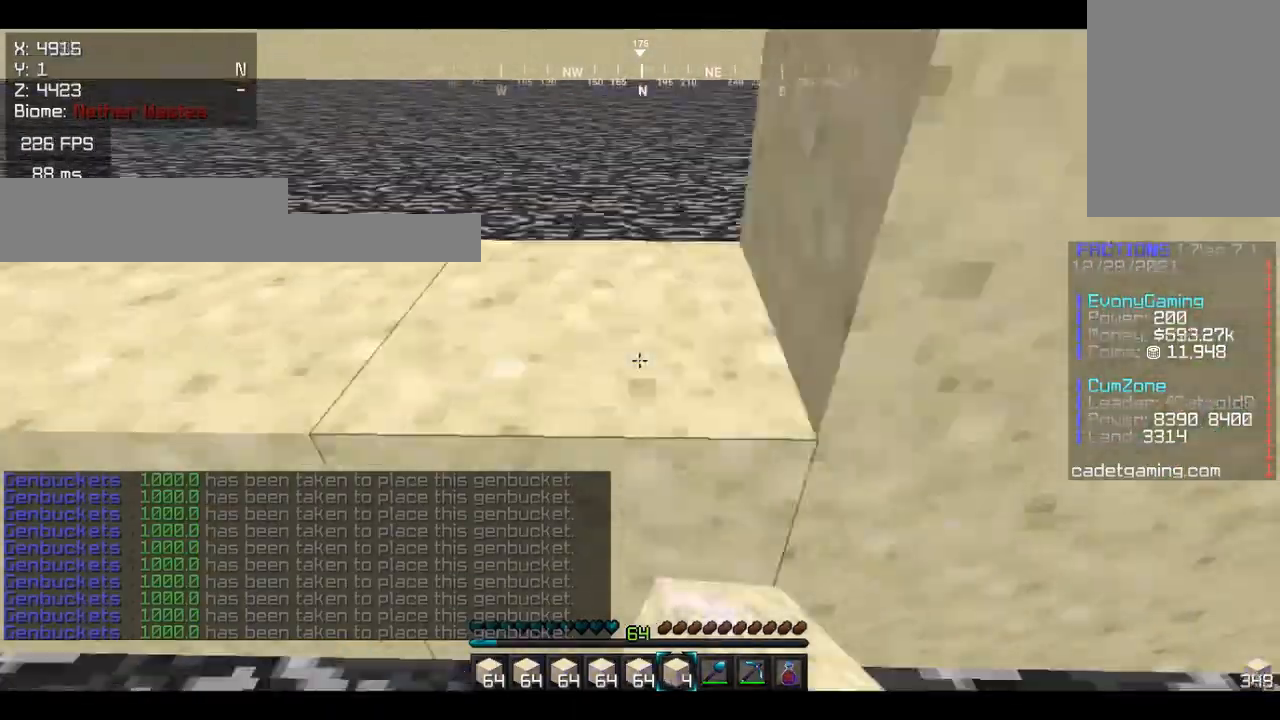
{"keys": [], "mouse": [], "events": [[33, "mouse_right", "down"], [67, "mouse_right", "up"], [100, "a", "up"], [100, "d", "down"], [133, "a", "down"], [133, "d", "up"], [200, "mouse_right", "down"], [300, "a", "up"], [300, "d", "down"], [300, "mouse_right", "up"], [300, "w", "down"], [367, "d", "up"], [500, "w", "up"]]}
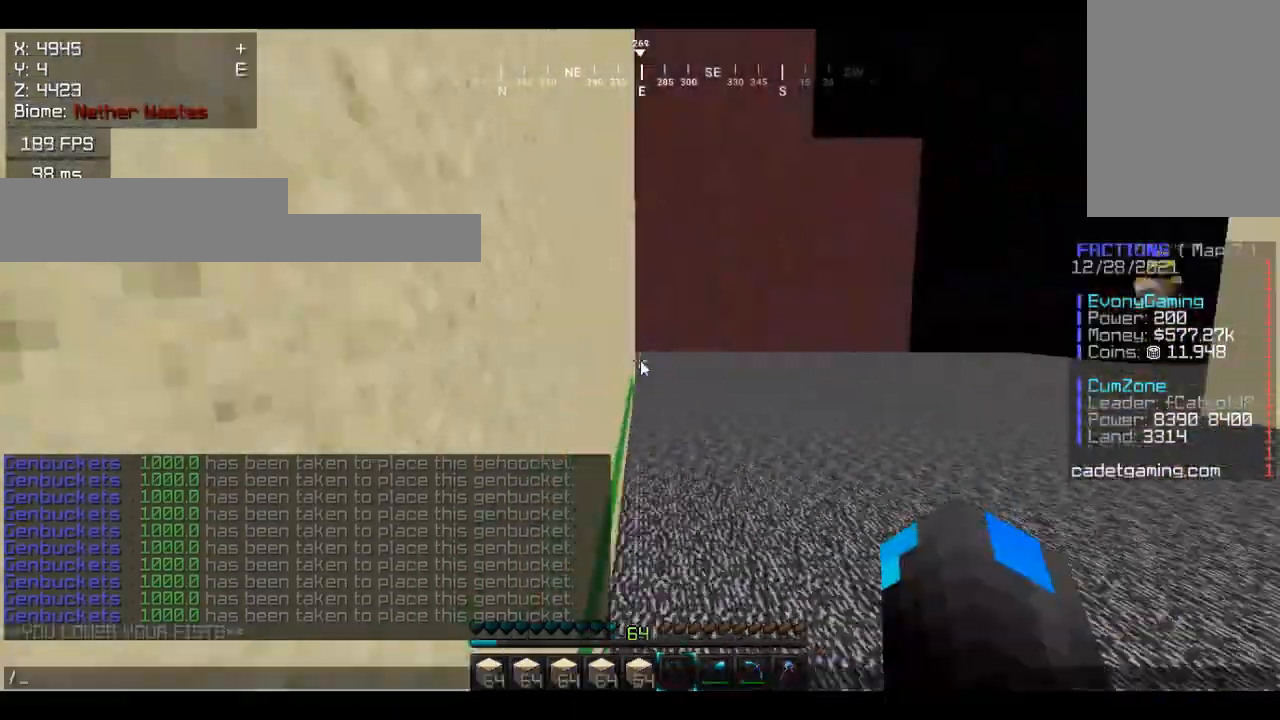
{"keys": ["w"], "mouse": [], "events": [[433, "w", "down"]]}
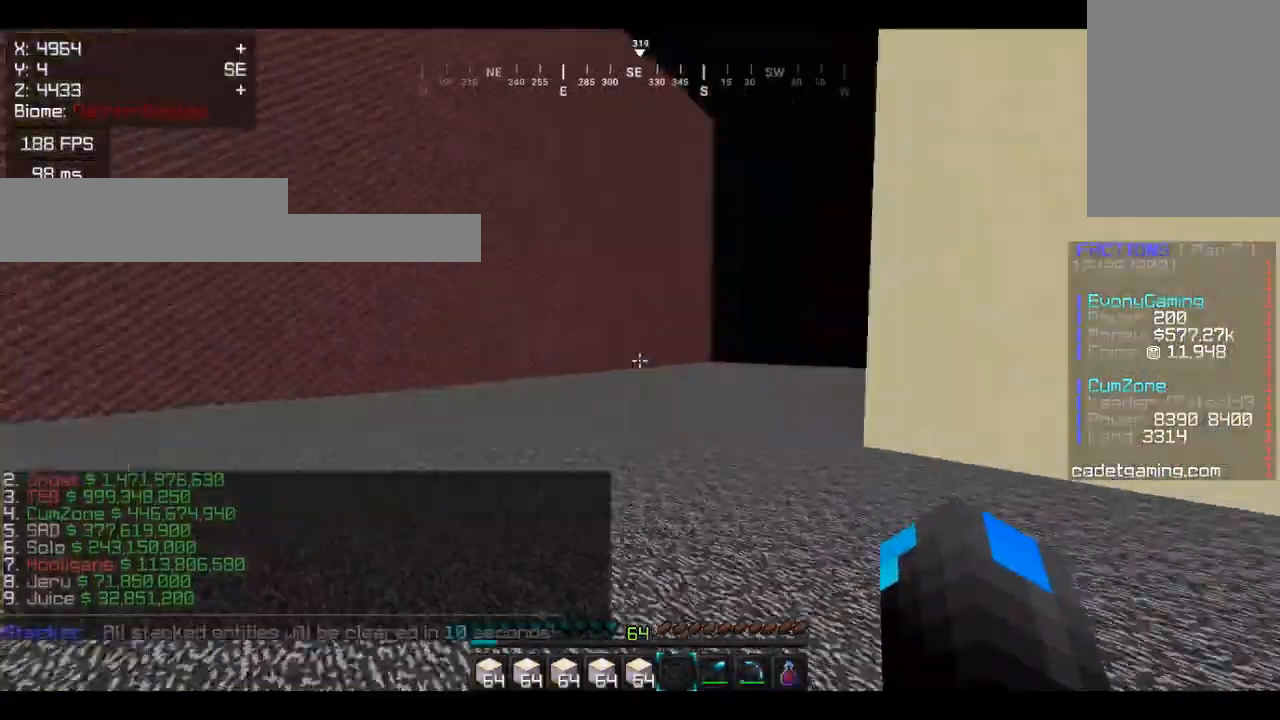
{"keys": ["w"], "mouse": [], "events": [[367, "a", "down"], [400, "a", "up"]]}
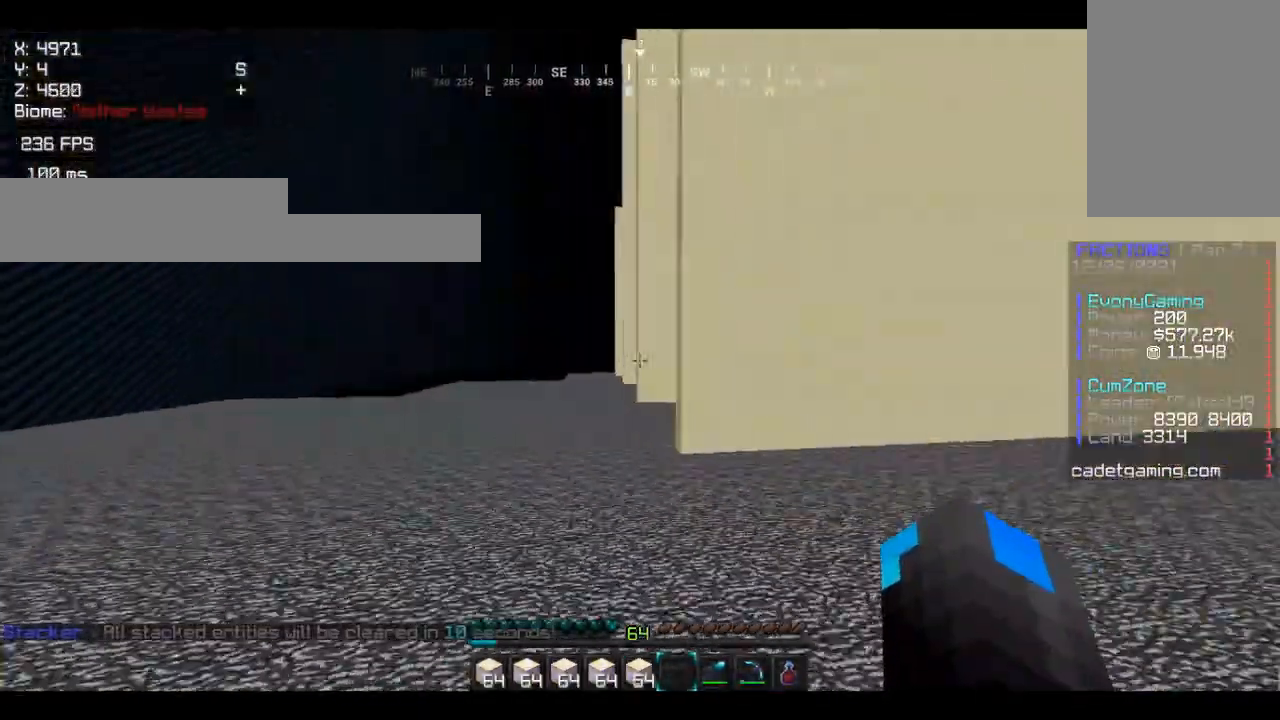
{"keys": ["w"], "mouse": [], "events": [[200, "a", "down"], [233, "a", "up"], [333, "a", "down"], [367, "a", "up"], [467, "a", "down"], [500, "a", "up"]]}
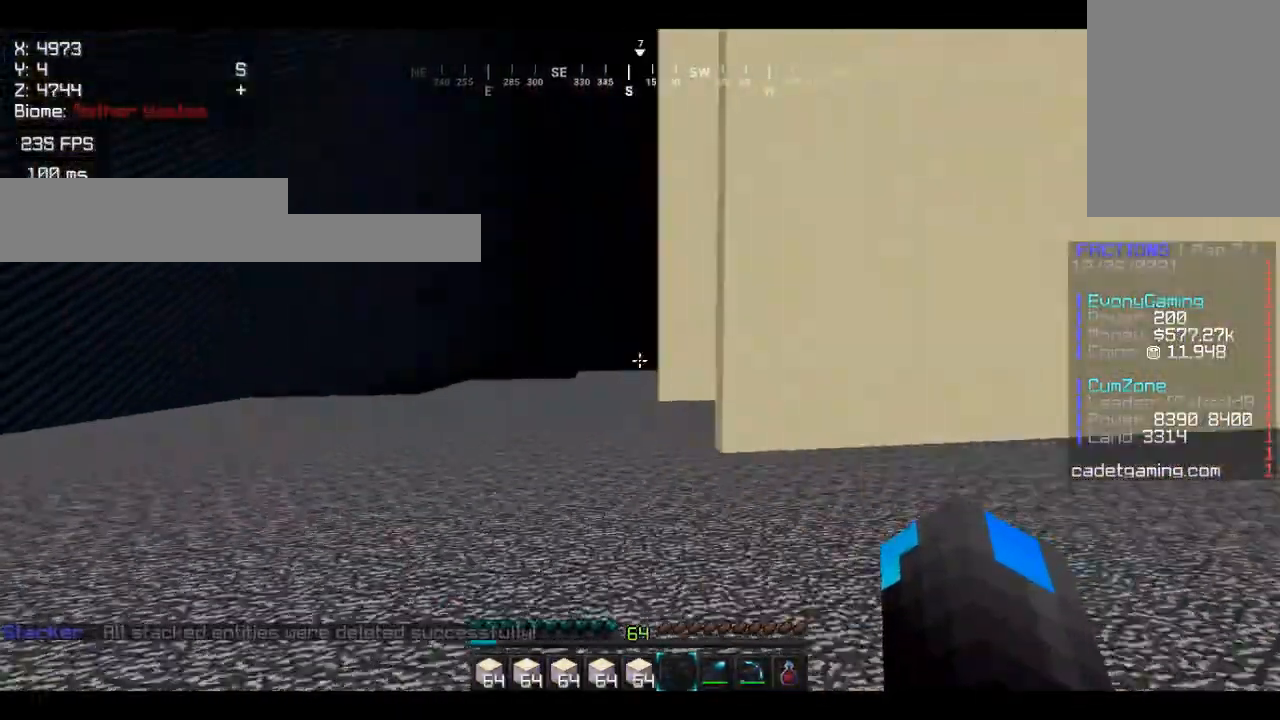
{"keys": ["w"], "mouse": [], "events": [[267, "d", "down"], [300, "d", "up"]]}
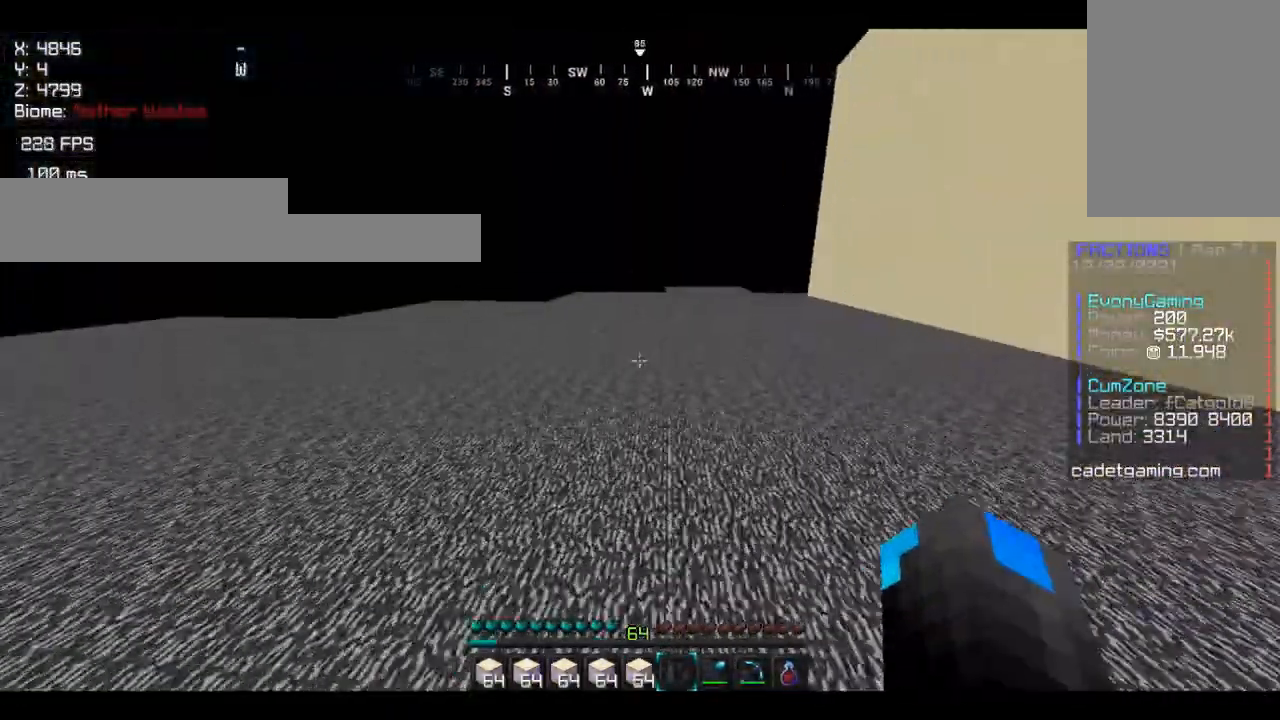
{"keys": [], "mouse": [], "events": [[133, "d", "down"], [167, "w", "up"], [233, "d", "up"], [300, "w", "down"], [333, "a", "down"], [333, "w", "up"], [367, "a", "up"]]}
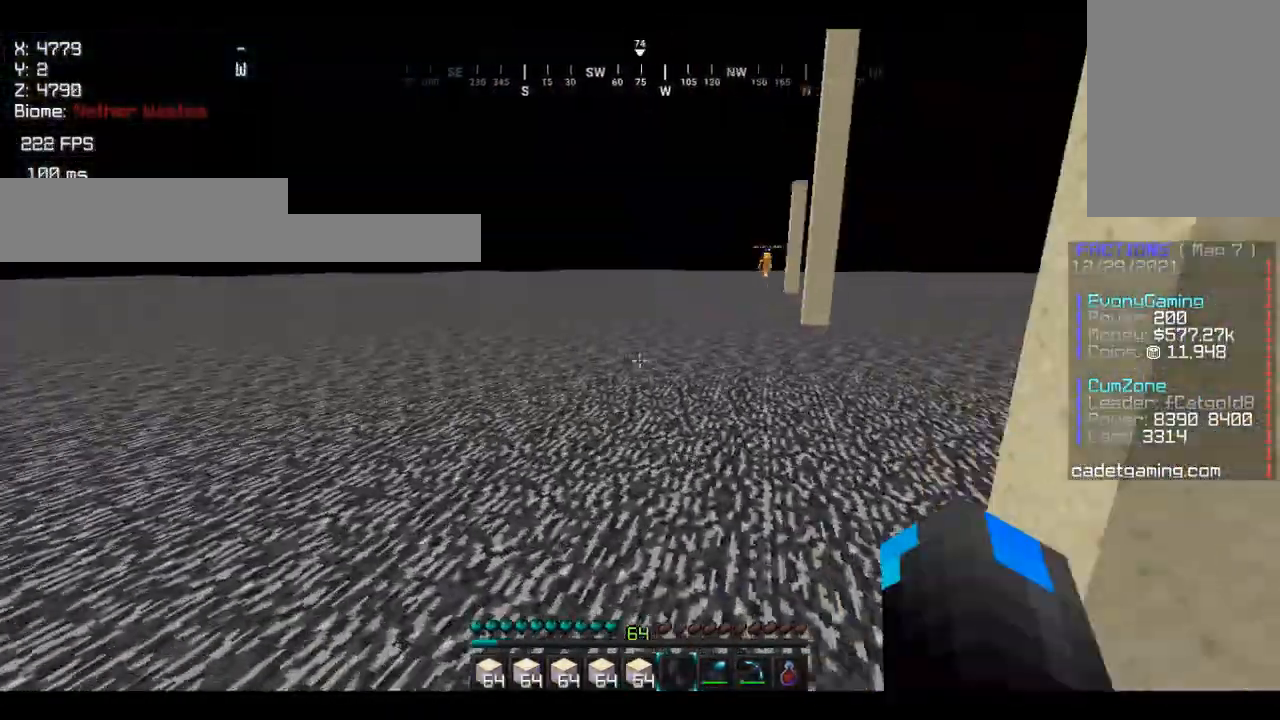
{"keys": [], "mouse": [], "events": []}
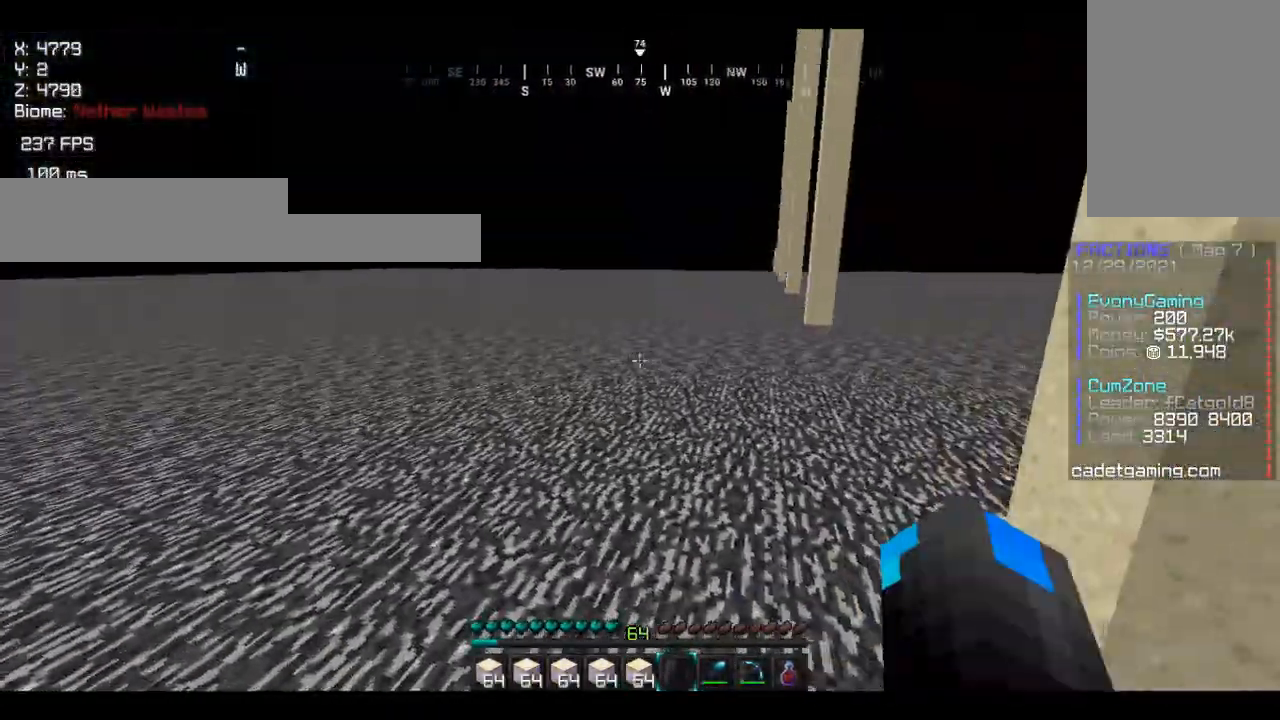
{"keys": [], "mouse": [], "events": []}
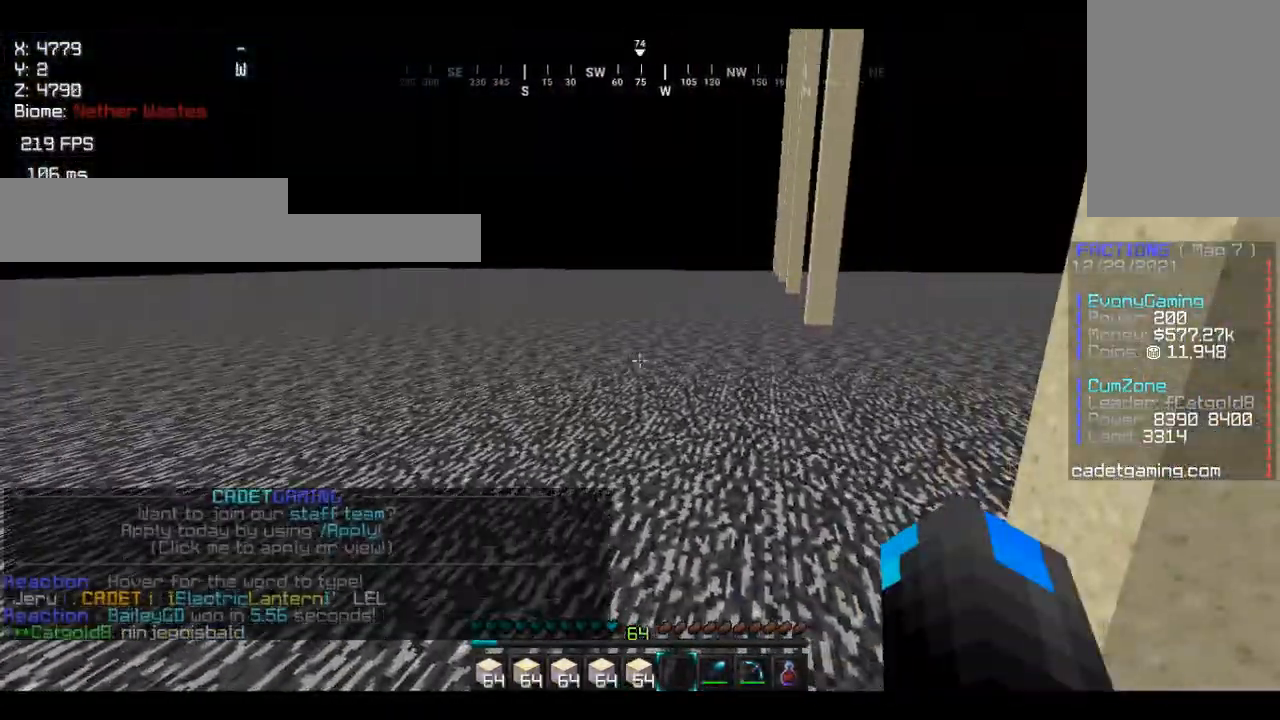
{"keys": [], "mouse": [], "events": []}
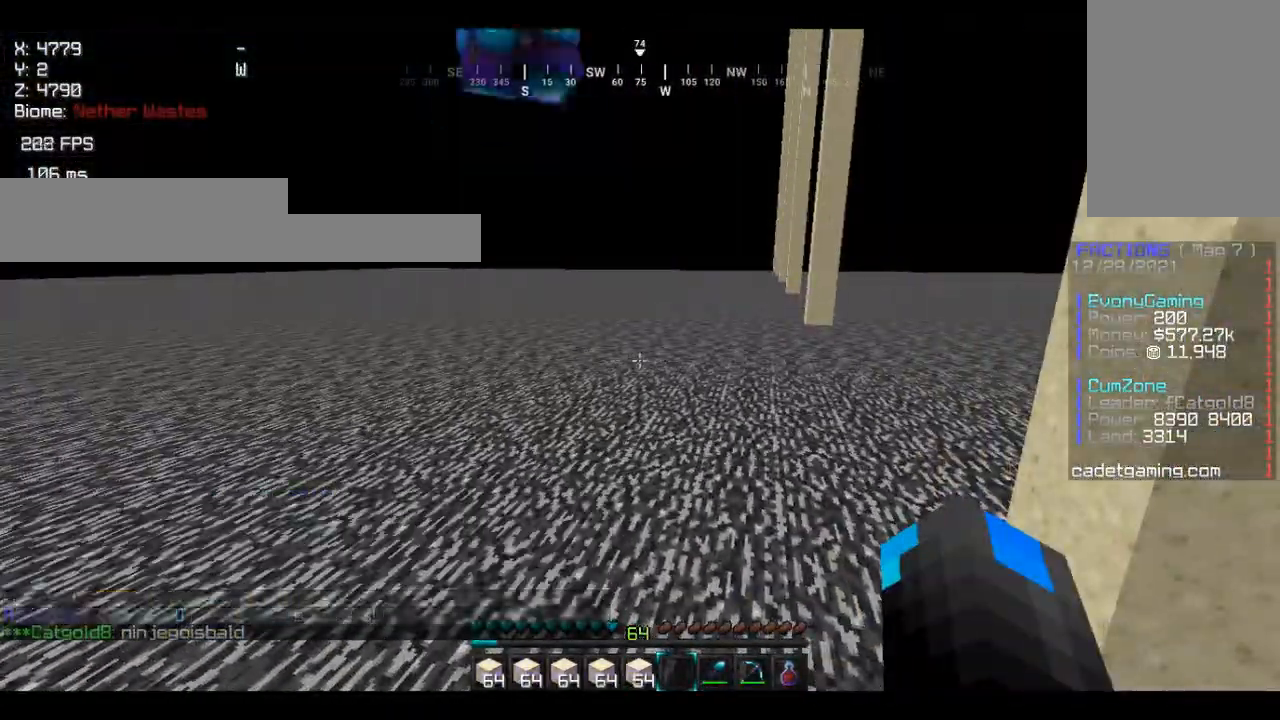
{"keys": [], "mouse": [], "events": []}
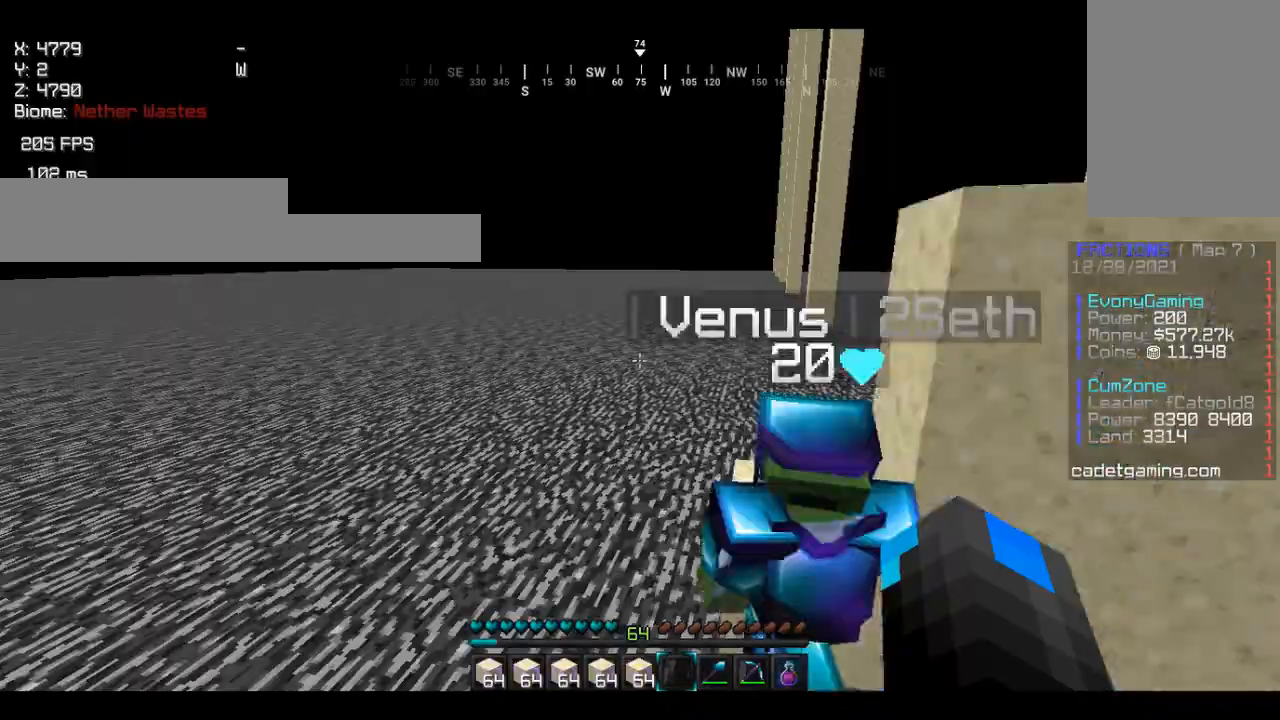
{"keys": [], "mouse": [], "events": []}
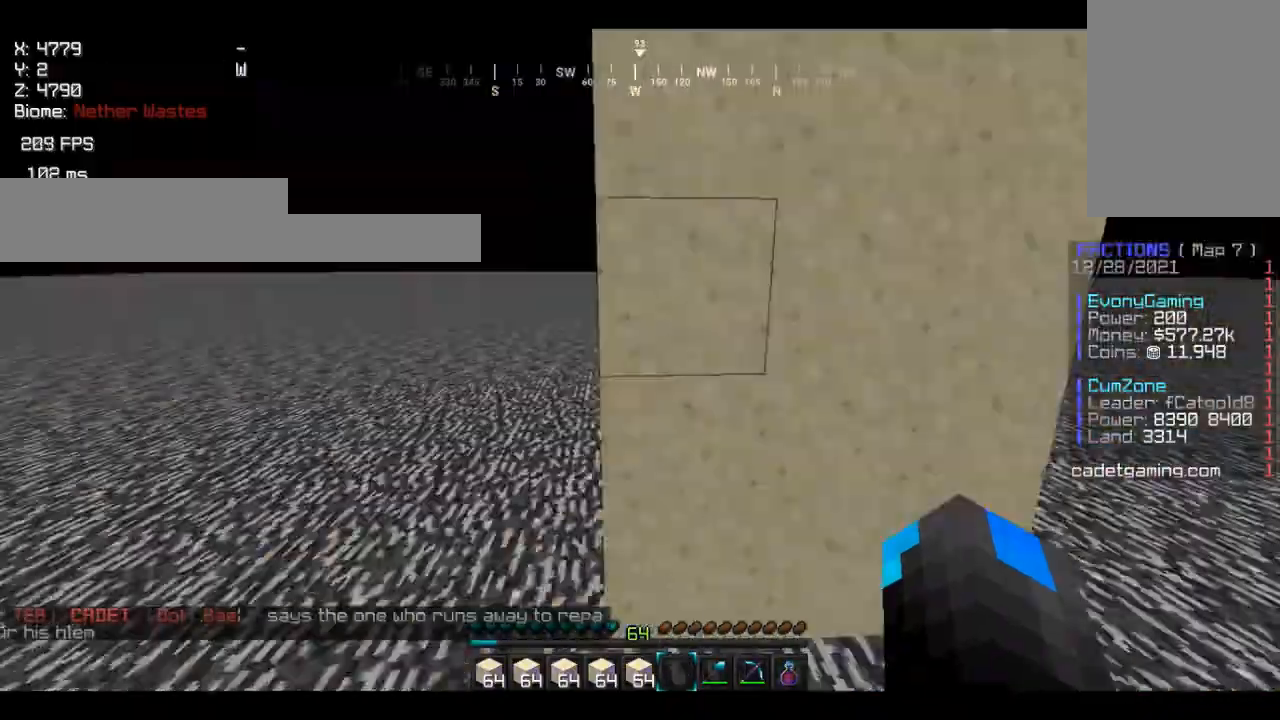
{"keys": [], "mouse": [], "events": [[67, "d", "down"], [100, "d", "up"]]}
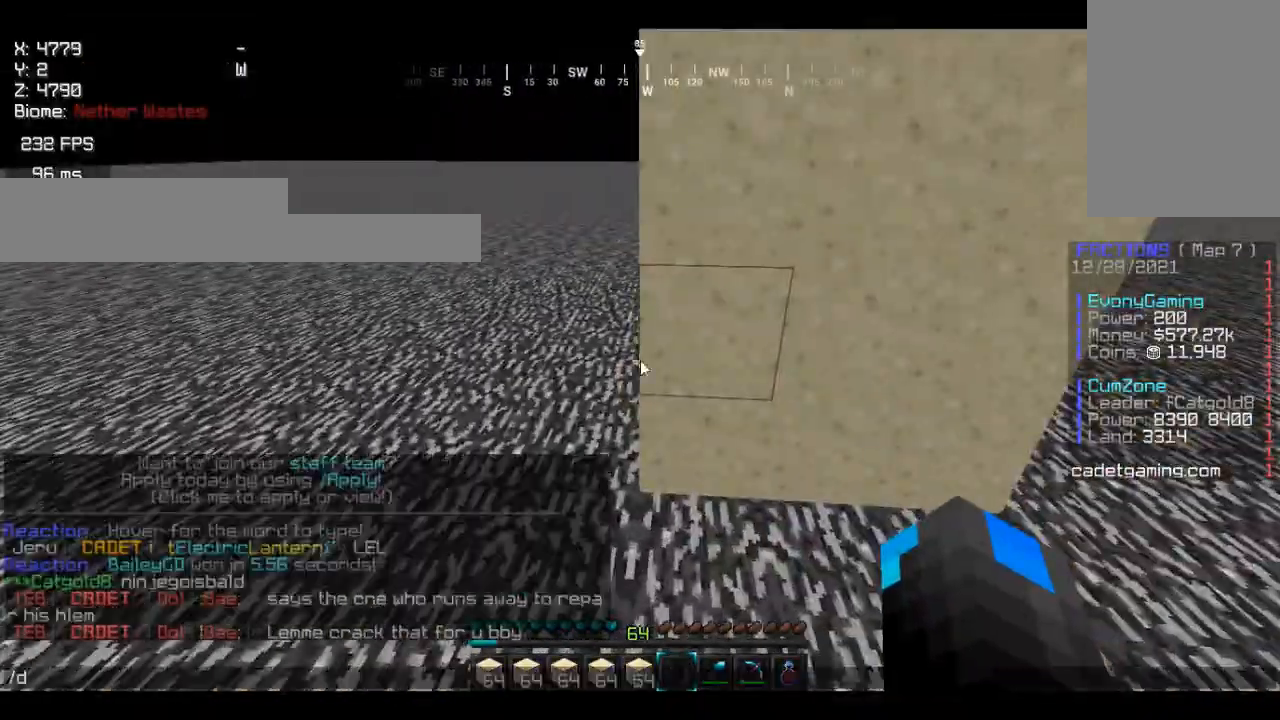
{"keys": [], "mouse": [], "events": []}
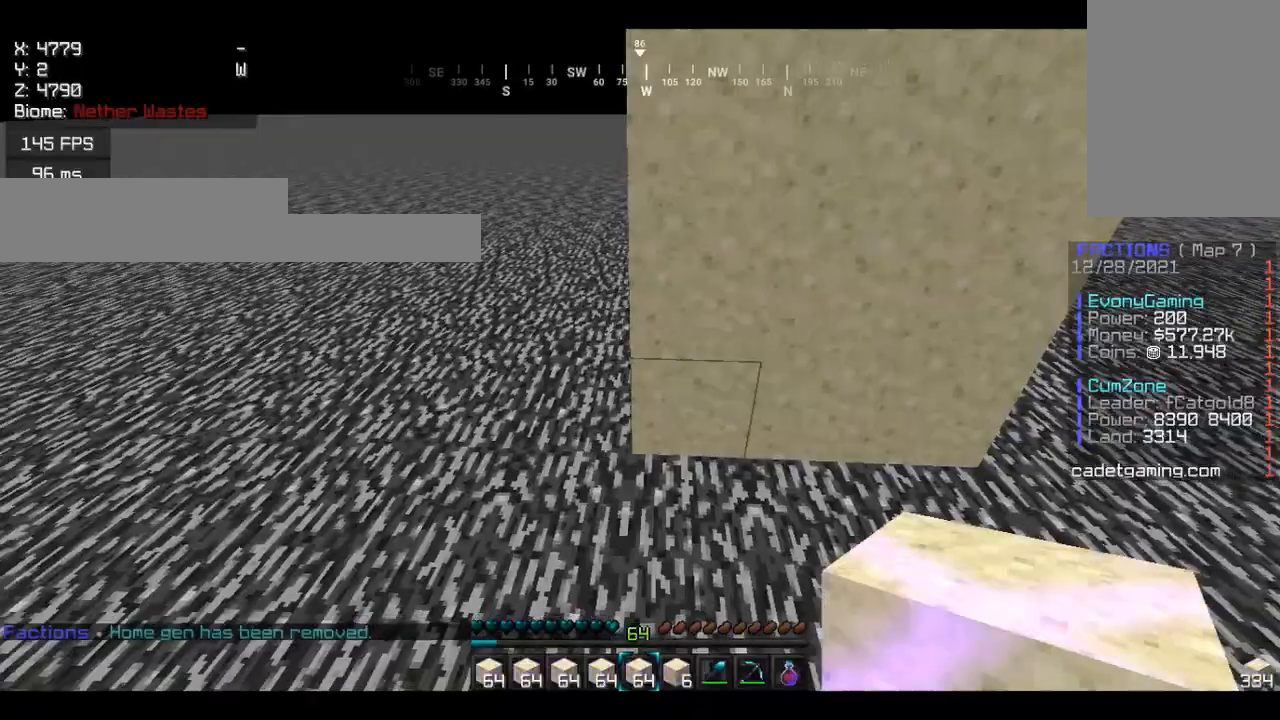
{"keys": ["a"], "mouse": ["right"], "events": [[33, "w", "down"], [133, "a", "down"], [133, "w", "up"], [200, "mouse_right", "down"], [233, "mouse_right", "up"], [267, "a", "up"], [267, "d", "down"], [300, "a", "down"], [300, "d", "up"], [300, "mouse_right", "down"], [367, "a", "up"], [400, "d", "down"], [400, "mouse_right", "up"], [433, "a", "down"], [433, "d", "up"], [467, "mouse_right", "down"]]}
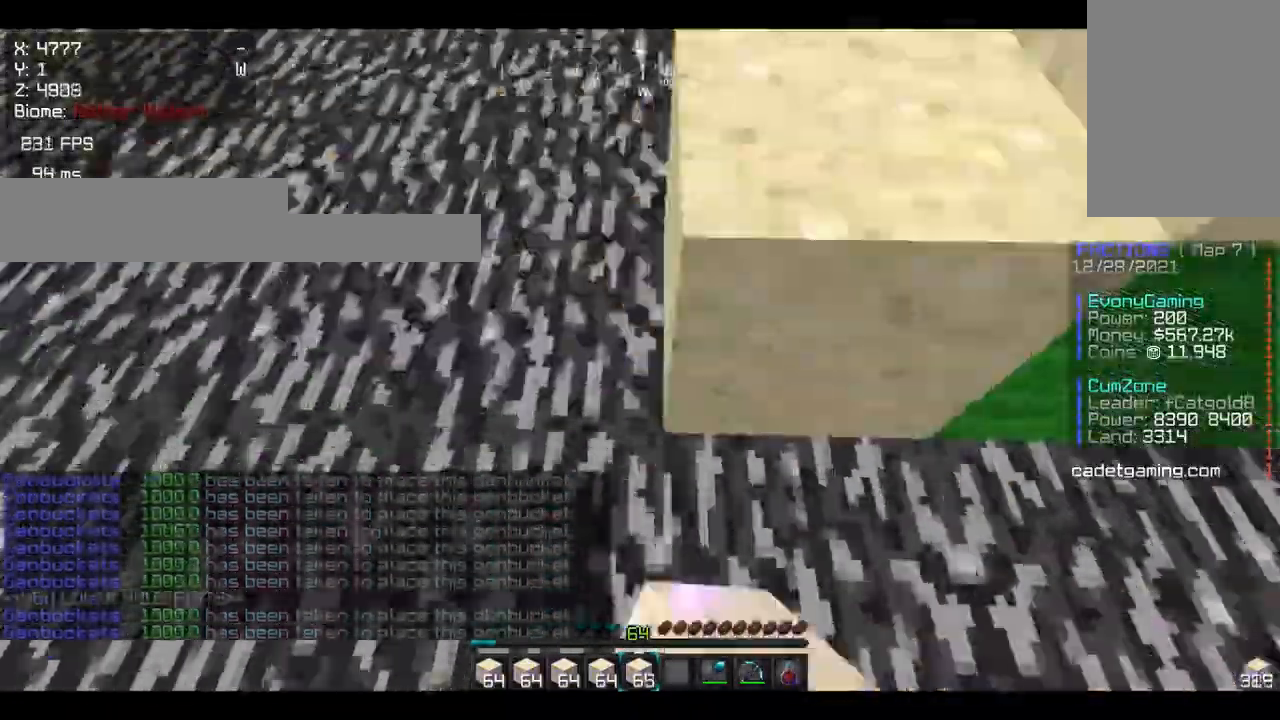
{"keys": ["a"], "mouse": [], "events": [[133, "a", "up"], [133, "d", "down"], [167, "a", "down"], [167, "d", "up"], [167, "mouse_right", "up"], [267, "mouse_right", "down"], [300, "mouse_right", "up"], [333, "mouse_right", "down"], [367, "mouse_right", "up"], [400, "mouse_right", "down"], [433, "mouse_right", "up"], [467, "a", "up"], [467, "d", "down"], [500, "a", "down"], [500, "d", "up"]]}
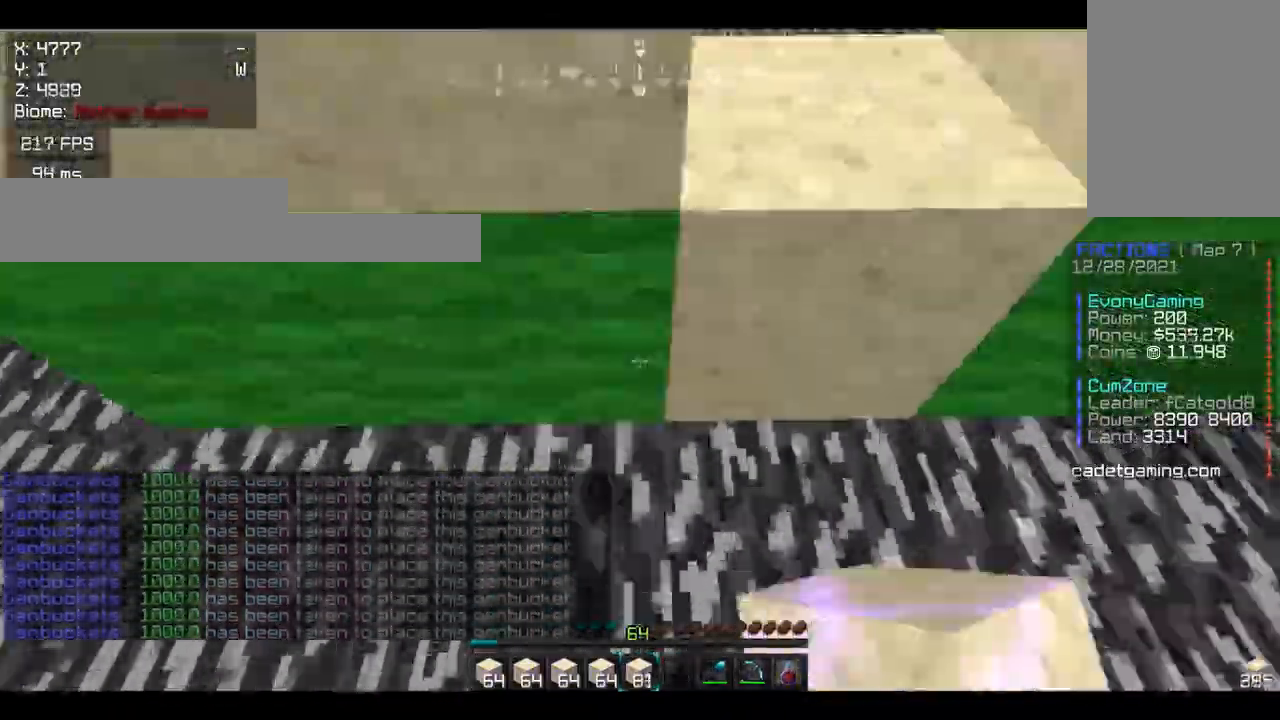
{"keys": [], "mouse": [], "events": [[33, "mouse_right", "down"], [67, "mouse_right", "up"], [100, "mouse_right", "down"], [167, "a", "up"], [167, "d", "down"], [167, "mouse_right", "up"], [200, "w", "down"], [233, "a", "down"], [233, "d", "up"], [233, "w", "up"], [267, "mouse_right", "down"], [400, "mouse_right", "up"], [467, "a", "up"]]}
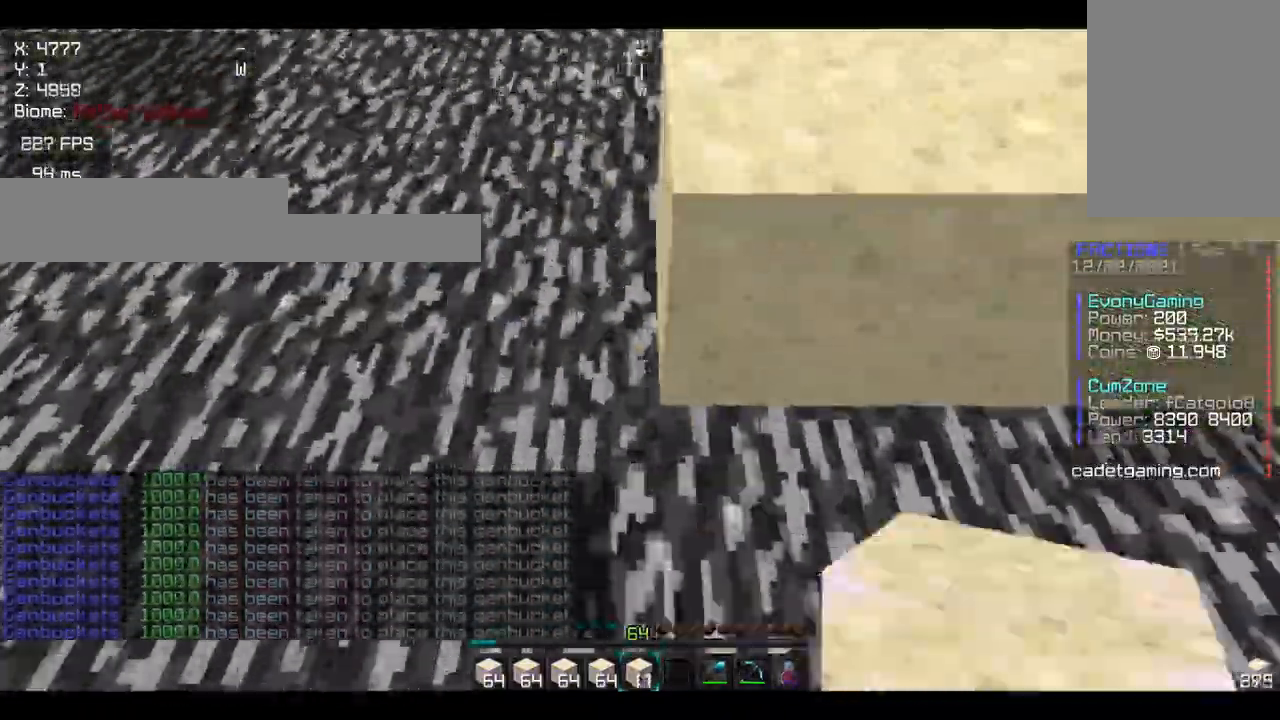
{"keys": ["a"], "mouse": [], "events": [[267, "a", "down"], [267, "mouse_right", "down"], [300, "mouse_right", "up"], [333, "mouse_right", "down"], [367, "mouse_right", "up"], [400, "a", "up"], [400, "d", "down"], [400, "mouse_right", "down"], [433, "d", "up"], [433, "mouse_right", "up"], [467, "a", "down"], [467, "mouse_right", "down"], [500, "mouse_right", "up"]]}
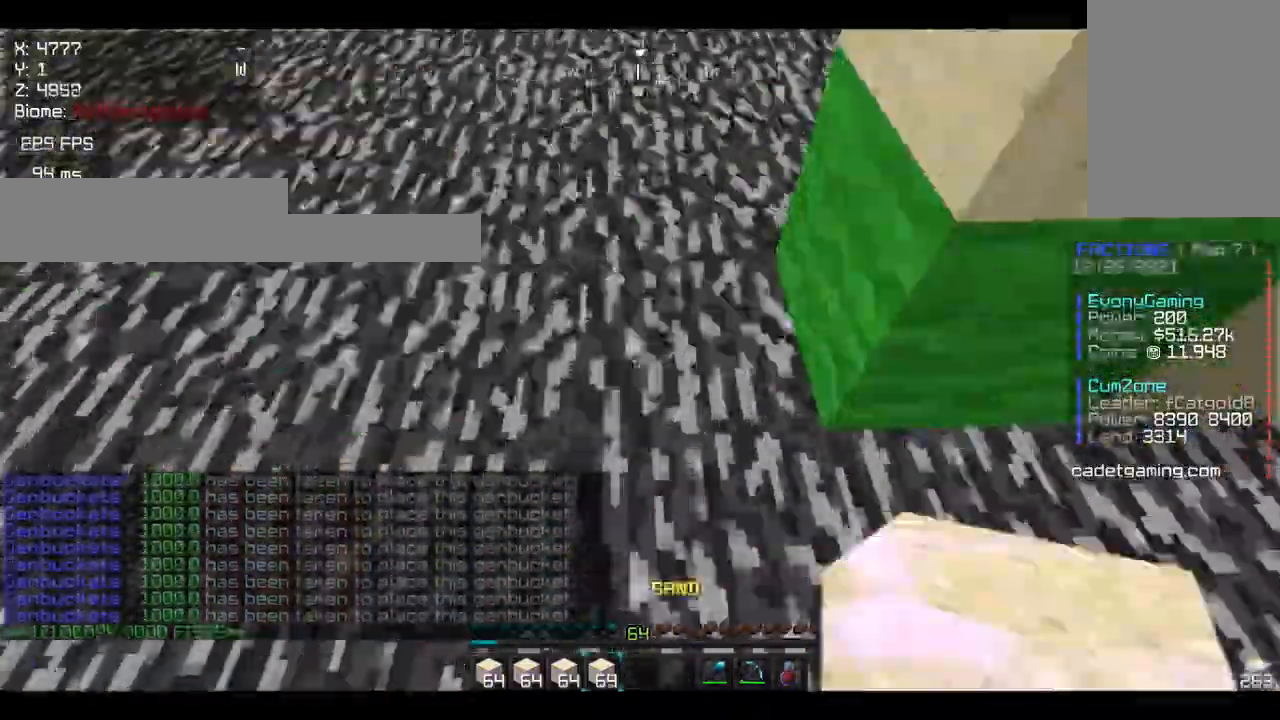
{"keys": ["a"], "mouse": [], "events": [[33, "mouse_right", "down"], [267, "a", "up"], [267, "d", "down"], [267, "mouse_right", "up"], [300, "a", "down"], [300, "d", "up"], [300, "mouse_right", "down"], [333, "mouse_right", "up"], [367, "mouse_right", "down"], [433, "a", "up"], [433, "d", "down"], [433, "w", "down"], [467, "d", "up"], [500, "a", "down"], [500, "mouse_right", "up"], [500, "w", "up"]]}
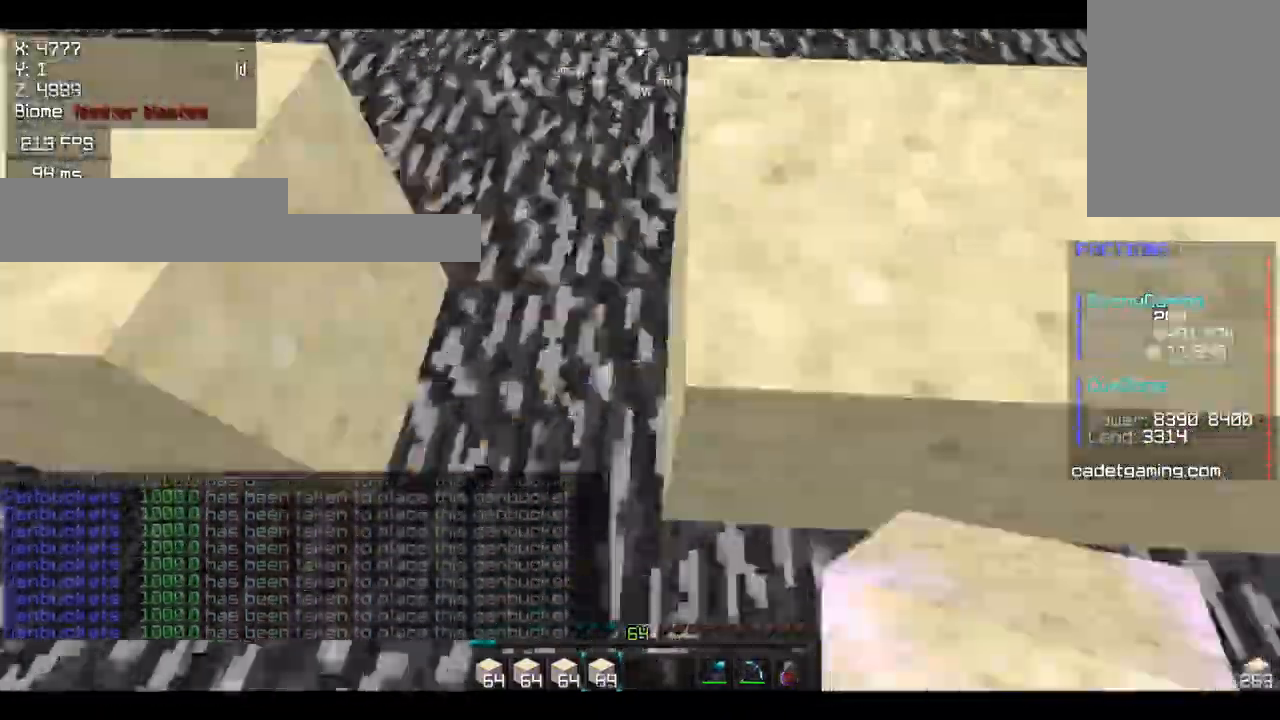
{"keys": ["a"], "mouse": ["right"], "events": [[100, "mouse_right", "down"], [133, "mouse_right", "up"], [167, "mouse_right", "down"], [200, "mouse_right", "up"], [233, "mouse_right", "down"]]}
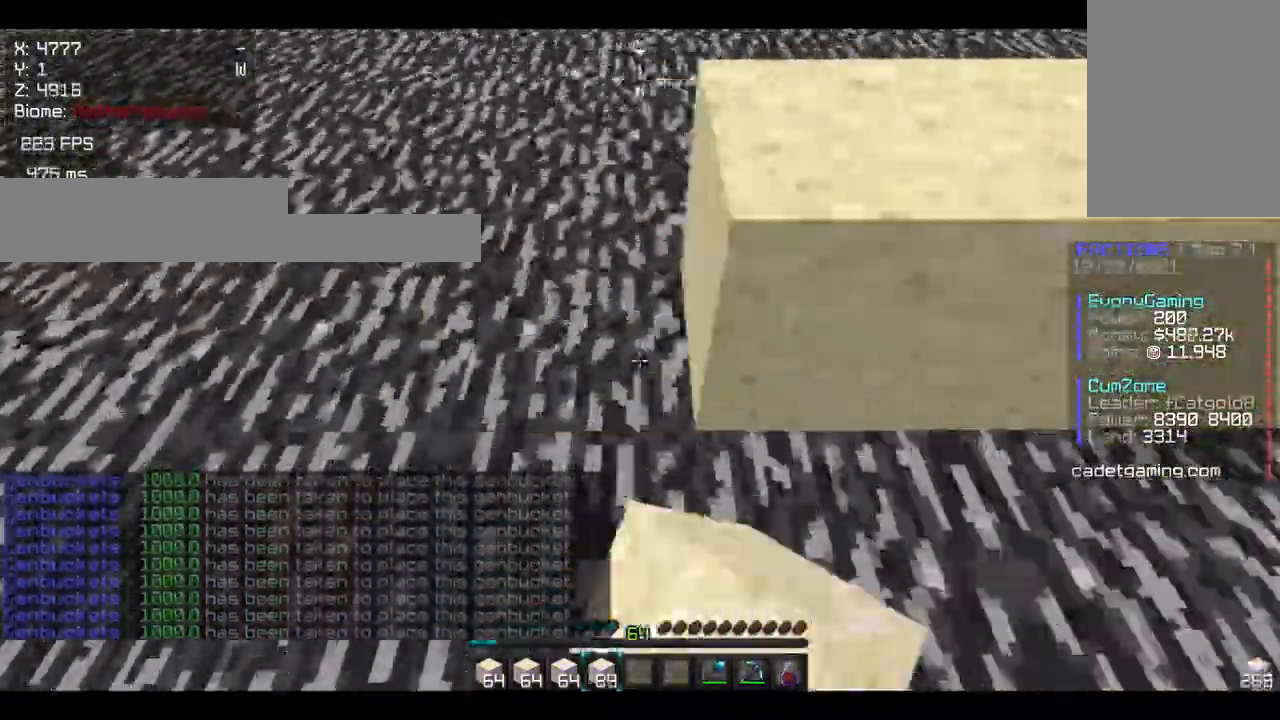
{"keys": ["a"], "mouse": [], "events": [[233, "mouse_right", "up"], [300, "mouse_right", "down"], [333, "a", "up"], [333, "d", "down"], [333, "mouse_right", "up"], [400, "a", "down"], [400, "d", "up"], [467, "mouse_right", "down"], [500, "mouse_right", "up"]]}
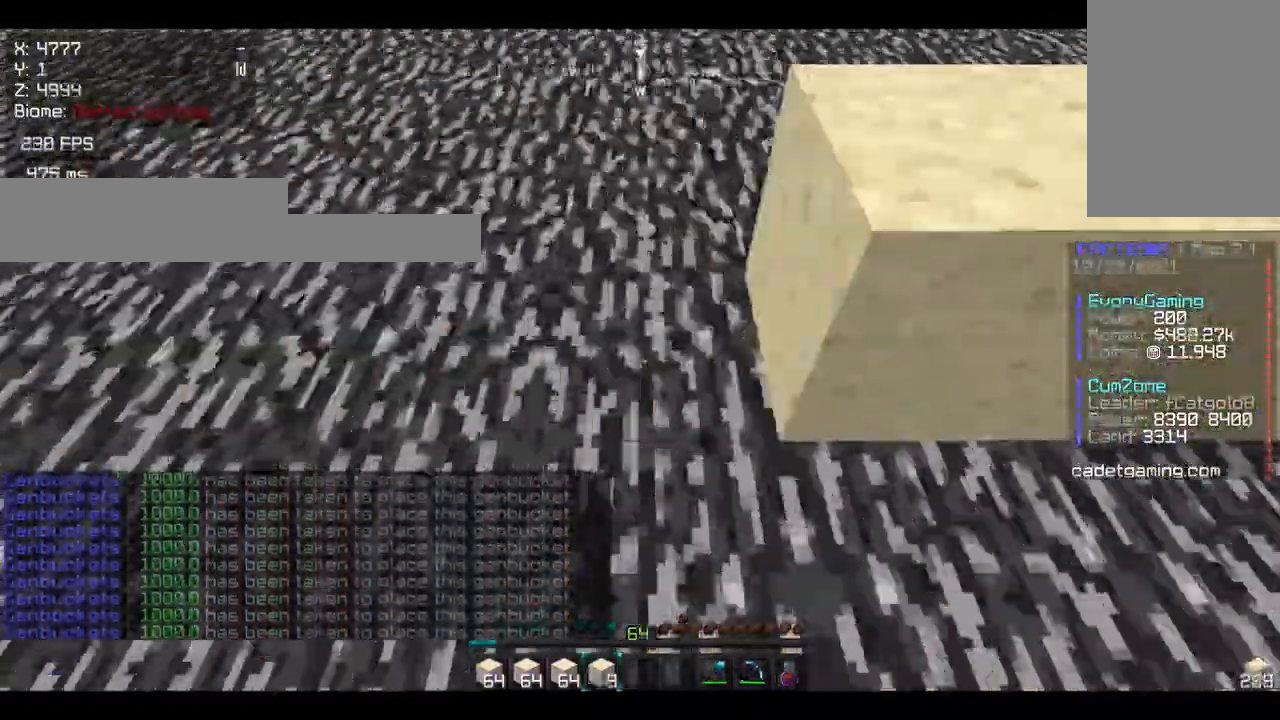
{"keys": ["d"], "mouse": ["right"], "events": [[33, "mouse_right", "down"], [67, "mouse_right", "up"], [100, "a", "up"], [100, "d", "down"], [133, "a", "down"], [133, "d", "up"], [133, "mouse_right", "down"], [167, "mouse_right", "up"], [200, "mouse_right", "down"], [300, "mouse_right", "up"], [333, "mouse_right", "down"], [467, "mouse_right", "up"], [500, "a", "up"], [500, "d", "down"], [500, "mouse_right", "down"]]}
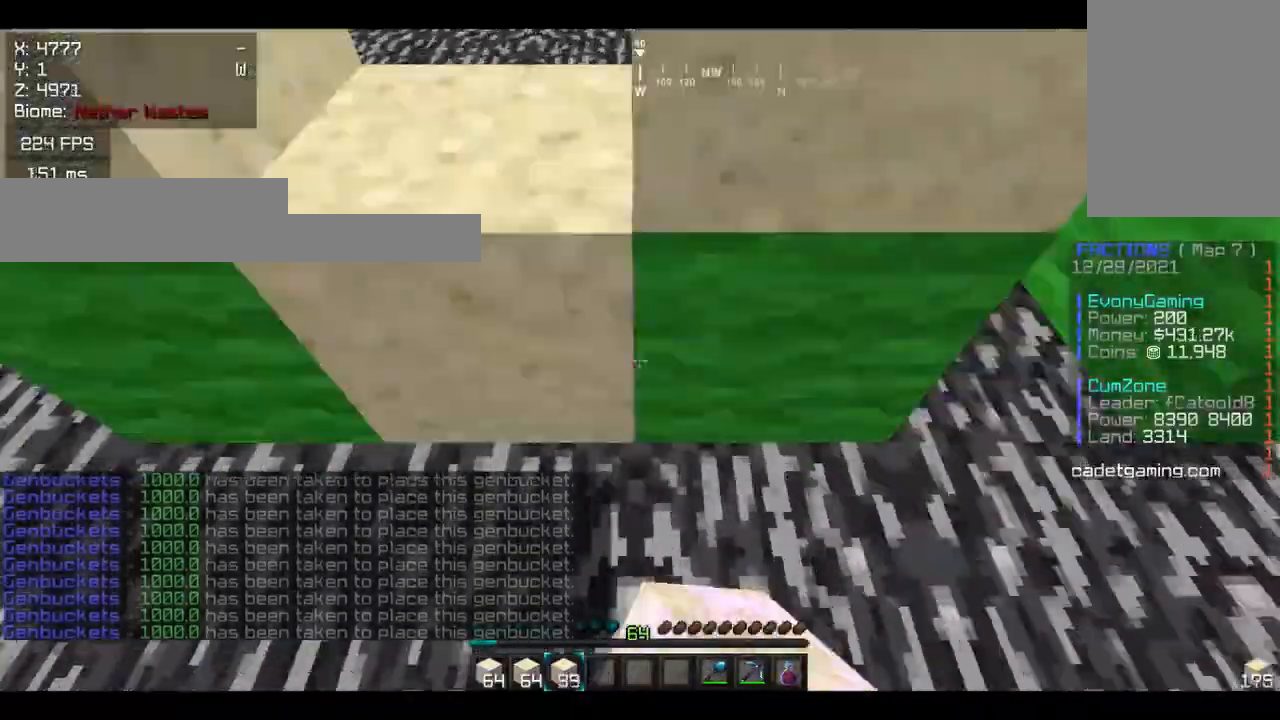
{"keys": [], "mouse": [], "events": [[33, "a", "down"], [33, "d", "up"], [33, "mouse_right", "up"], [100, "a", "up"]]}
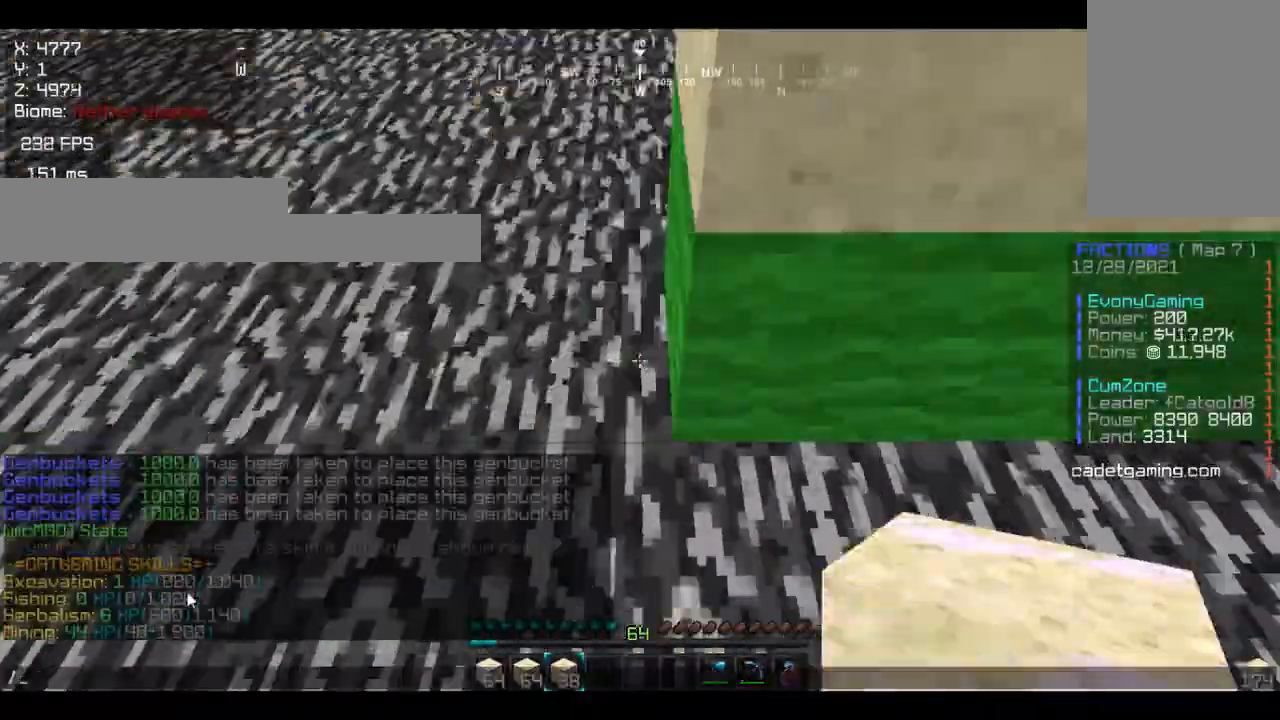
{"keys": [], "mouse": [], "events": [[333, "a", "down"], [367, "mouse_right", "down"], [400, "mouse_right", "up"], [433, "a", "up"], [433, "mouse_right", "down"], [467, "mouse_right", "up"]]}